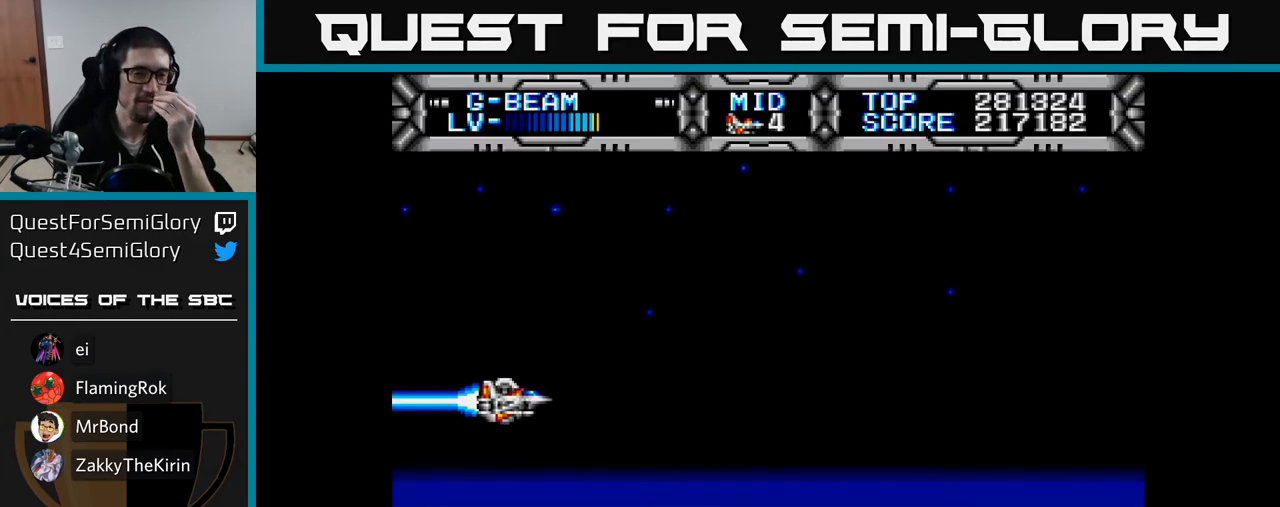
Gameplay with a controller (Xbox layout); each line is a JSON object with the inputs held at the frame after it. "events" lists button and stick changes between this image and that frame as [ms after this image, input, new state], when the widget could be followed in between. Not read: left_stick.
{"buttons": ["X"], "right_stick": "center", "events": [[300, "X", "down"]]}
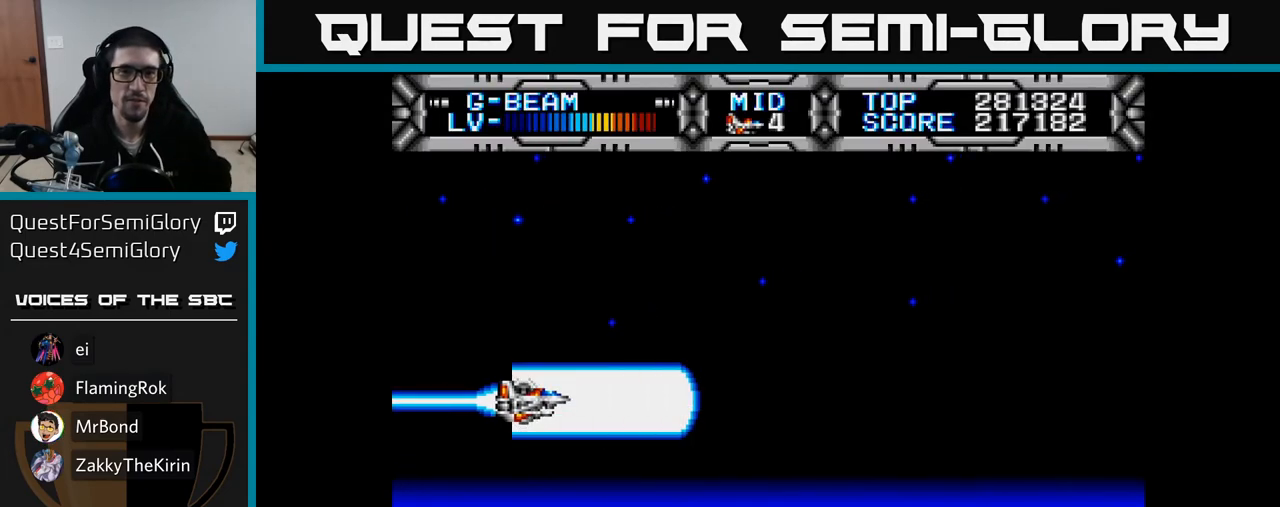
{"buttons": ["X"], "right_stick": "center", "events": [[350, "DPAD_UP", "down"], [483, "DPAD_UP", "up"]]}
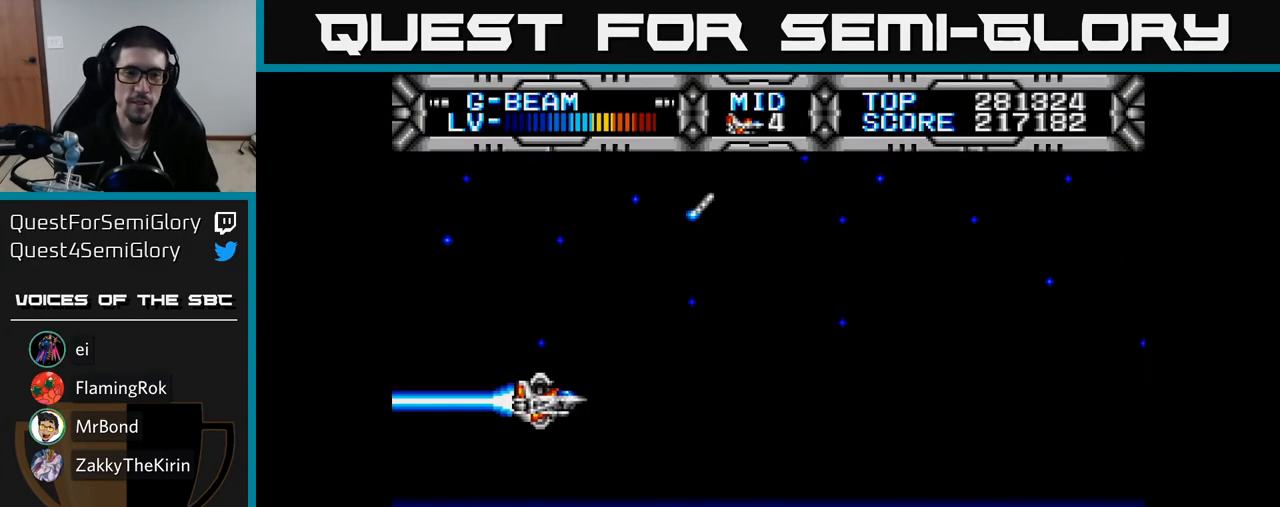
{"buttons": ["X"], "right_stick": "center", "events": []}
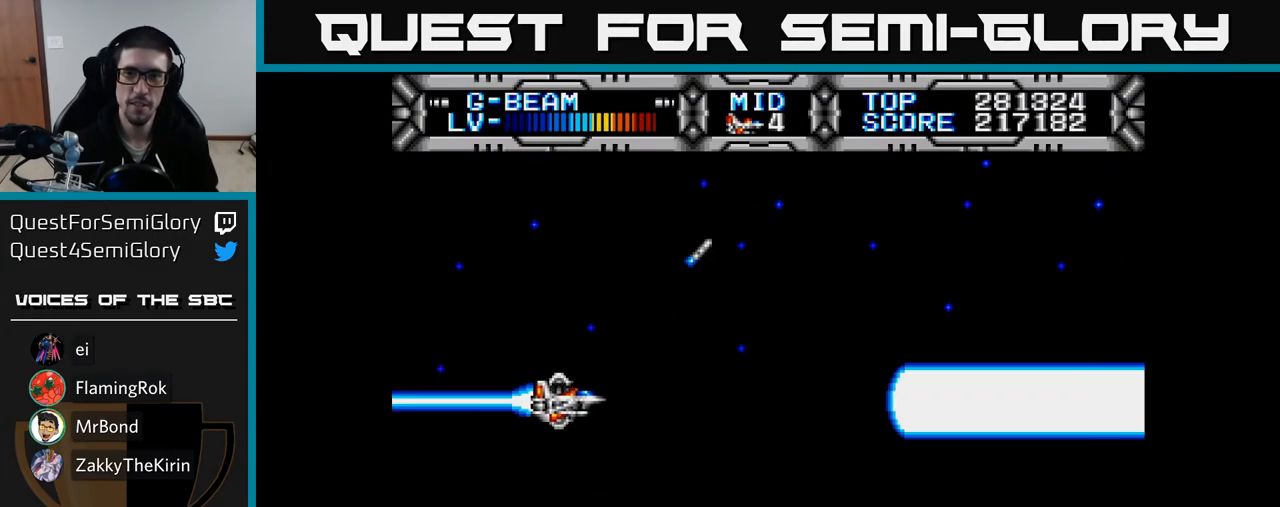
{"buttons": ["X", "DPAD_UP"], "right_stick": "center", "events": [[17, "DPAD_UP", "down"], [183, "DPAD_UP", "up"], [467, "DPAD_UP", "down"]]}
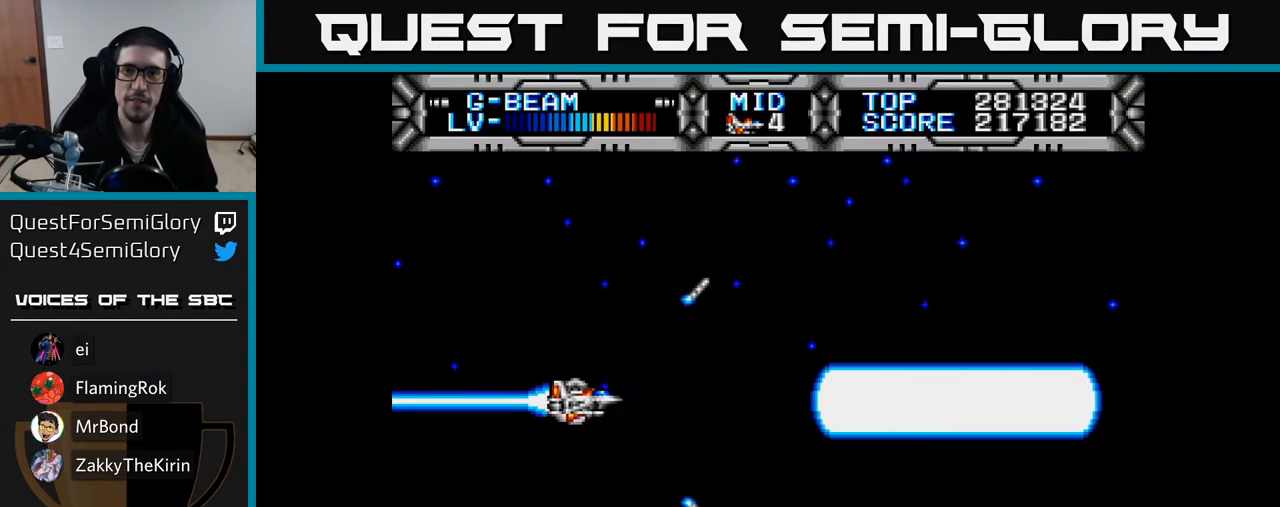
{"buttons": ["X", "DPAD_UP"], "right_stick": "center", "events": [[183, "DPAD_UP", "up"], [417, "DPAD_UP", "down"]]}
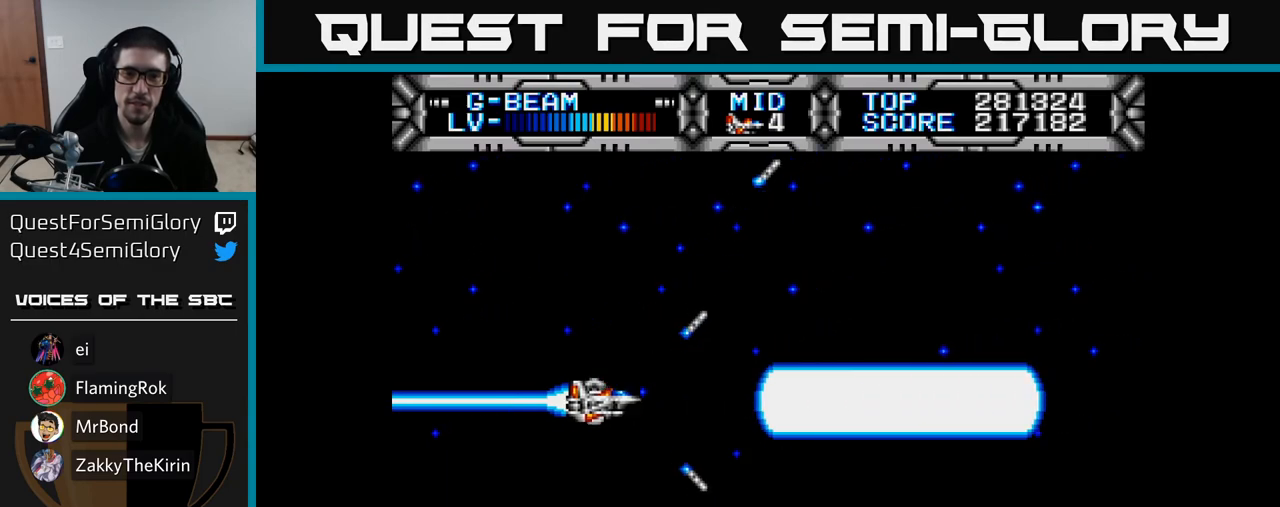
{"buttons": ["X", "DPAD_UP"], "right_stick": "center", "events": [[83, "DPAD_UP", "up"], [483, "DPAD_UP", "down"]]}
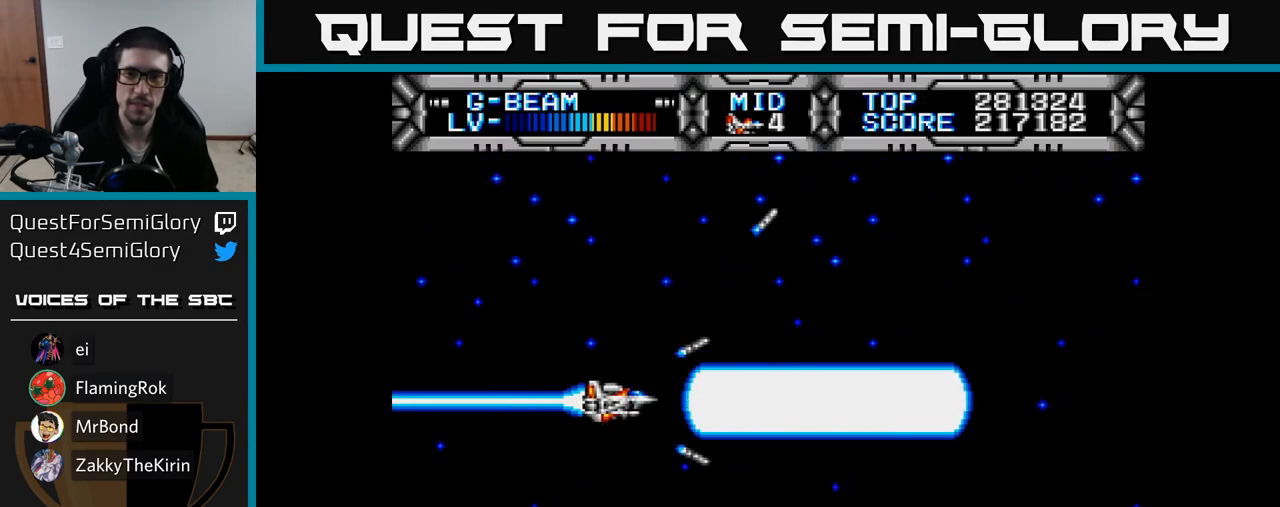
{"buttons": ["X"], "right_stick": "center", "events": [[150, "DPAD_UP", "up"]]}
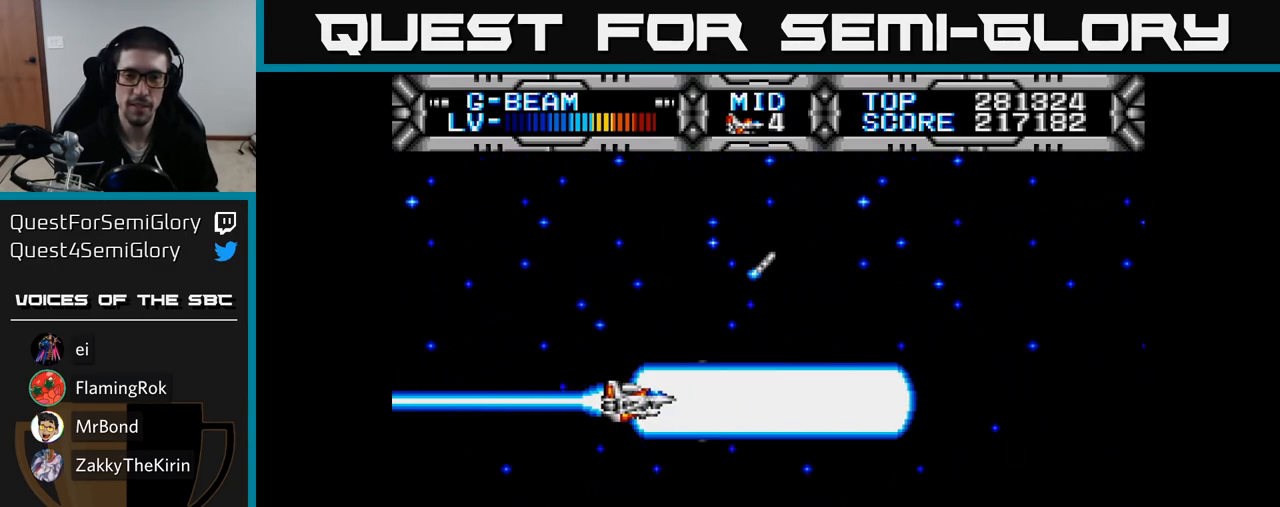
{"buttons": ["X"], "right_stick": "center", "events": [[50, "DPAD_UP", "down"], [333, "DPAD_UP", "up"]]}
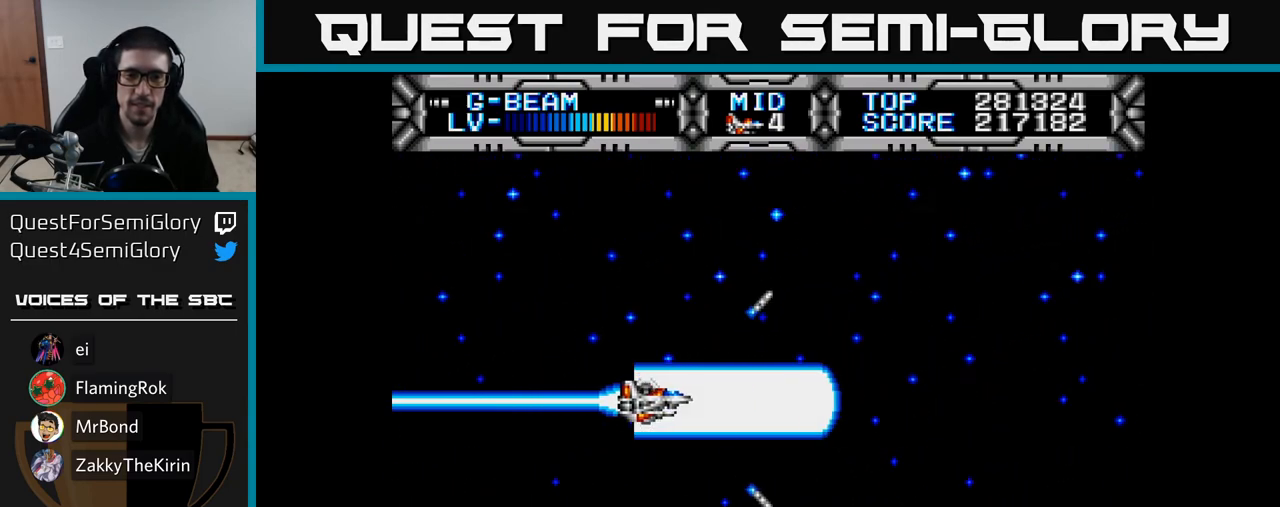
{"buttons": ["X"], "right_stick": "center", "events": [[150, "DPAD_UP", "down"], [350, "DPAD_UP", "up"]]}
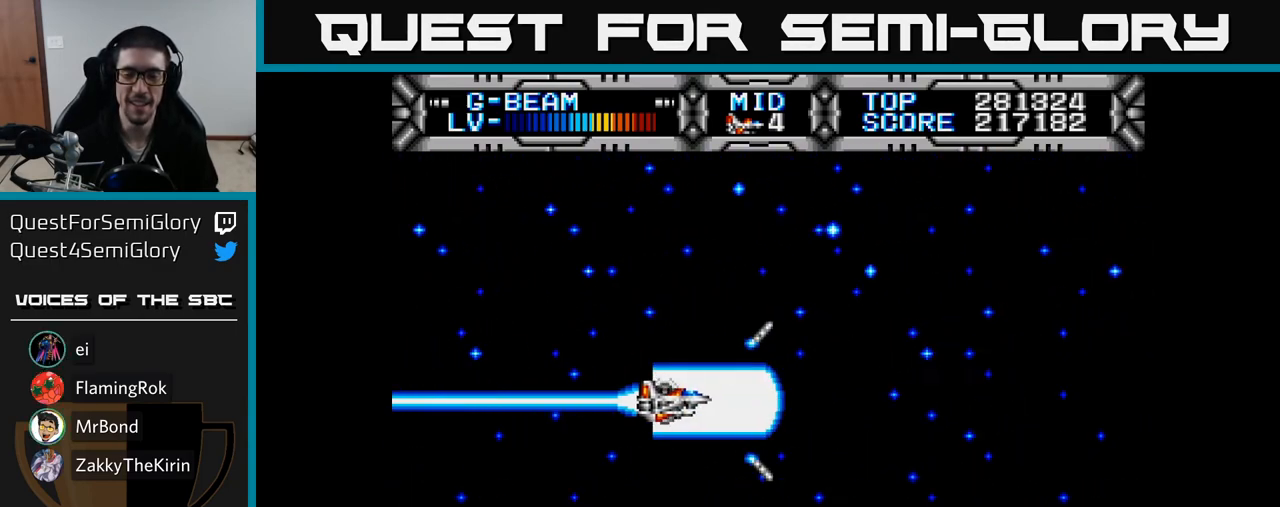
{"buttons": ["DPAD_UP"], "right_stick": "center", "events": [[250, "X", "up"], [433, "DPAD_UP", "down"]]}
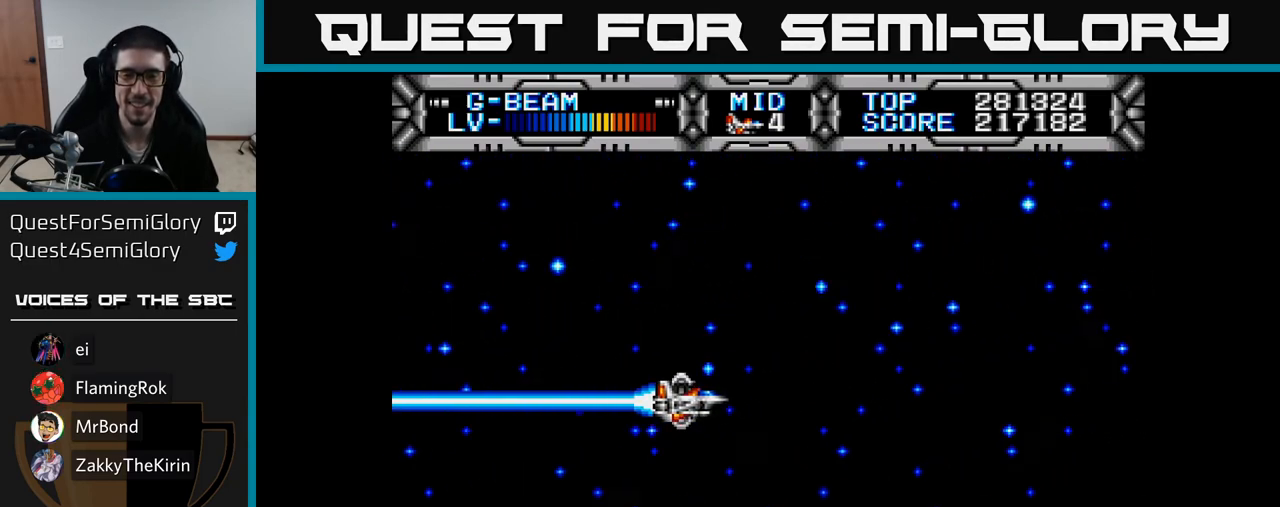
{"buttons": [], "right_stick": "center", "events": [[200, "DPAD_UP", "up"]]}
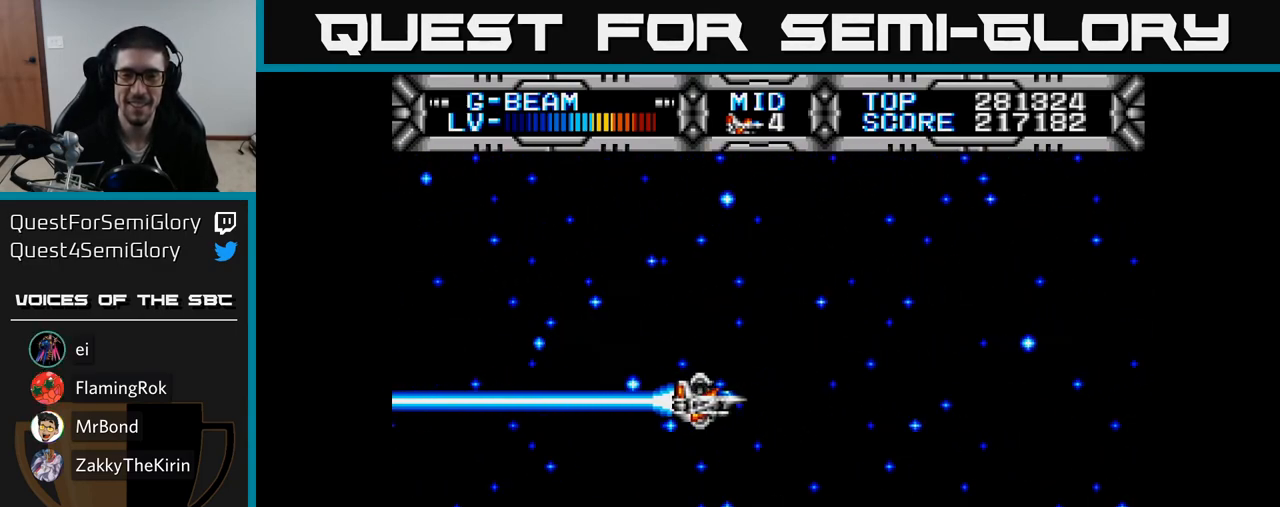
{"buttons": ["X"], "right_stick": "center", "events": [[117, "X", "down"]]}
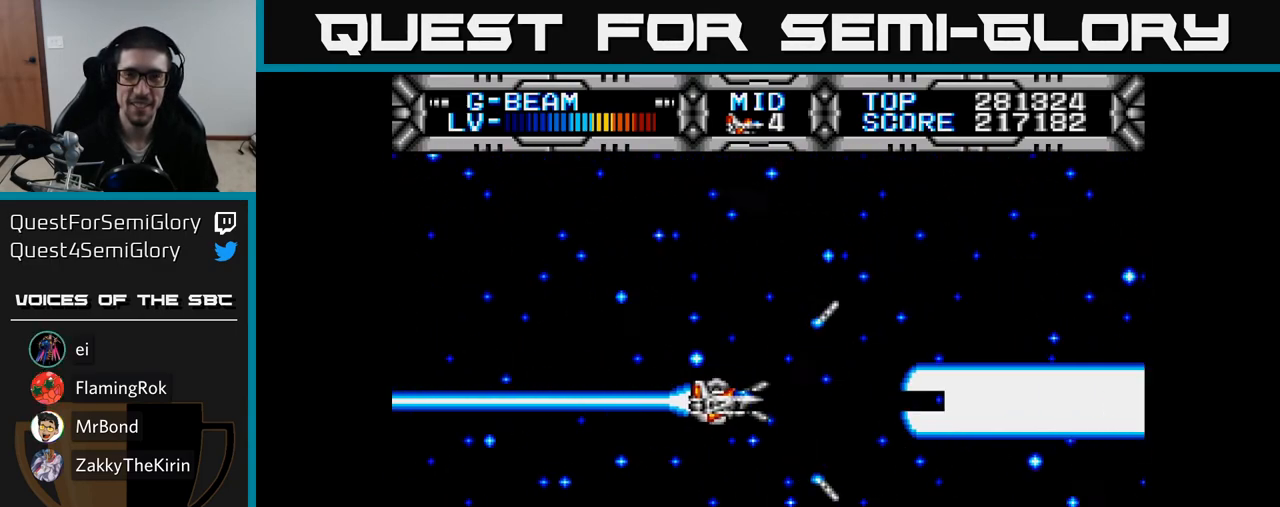
{"buttons": ["X"], "right_stick": "center", "events": [[250, "A", "down"], [333, "A", "up"]]}
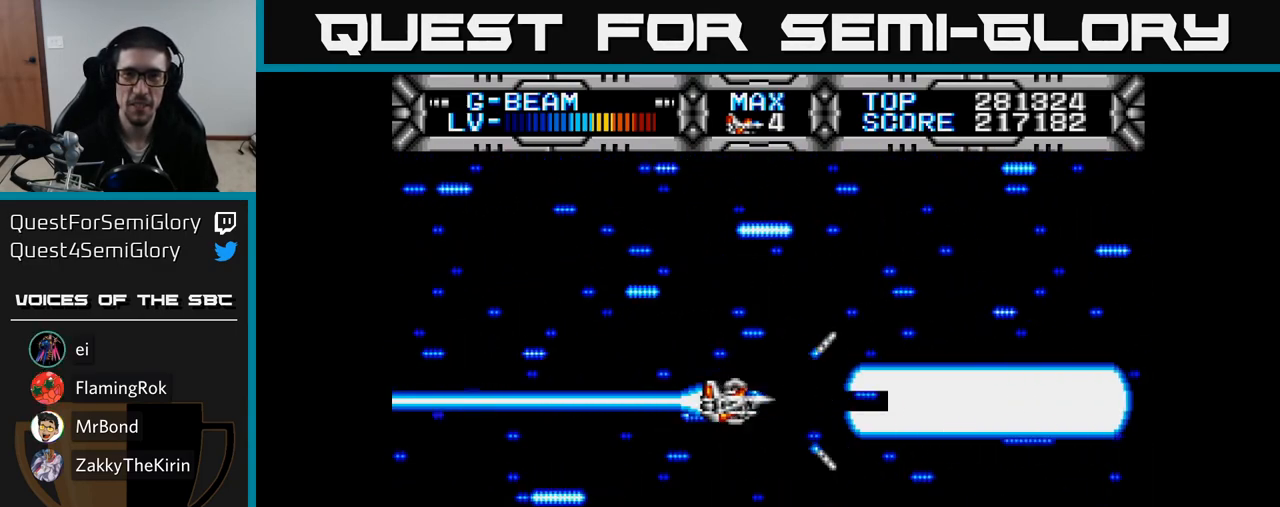
{"buttons": [], "right_stick": "center", "events": [[50, "DPAD_UP", "down"], [300, "DPAD_UP", "up"], [450, "X", "up"]]}
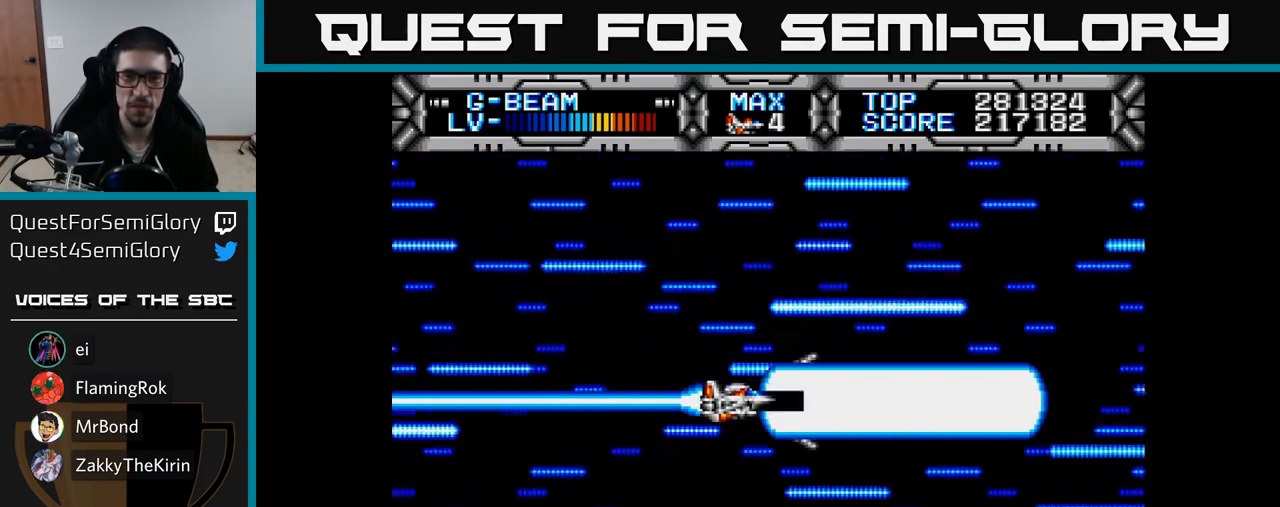
{"buttons": [], "right_stick": "center", "events": []}
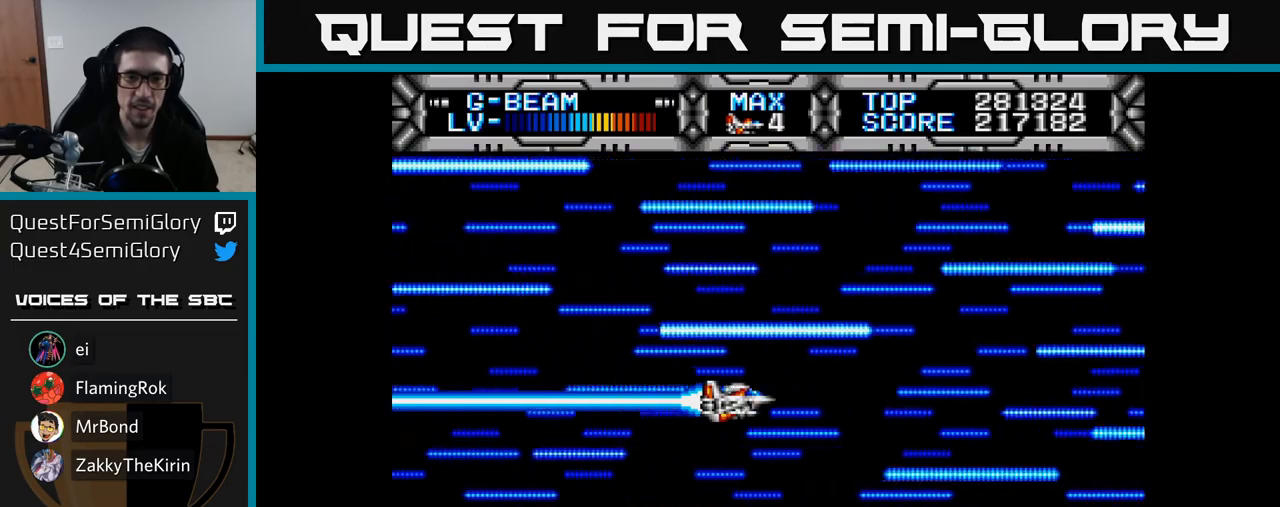
{"buttons": ["X"], "right_stick": "center", "events": [[50, "X", "down"], [217, "DPAD_DOWN", "down"], [467, "DPAD_DOWN", "up"]]}
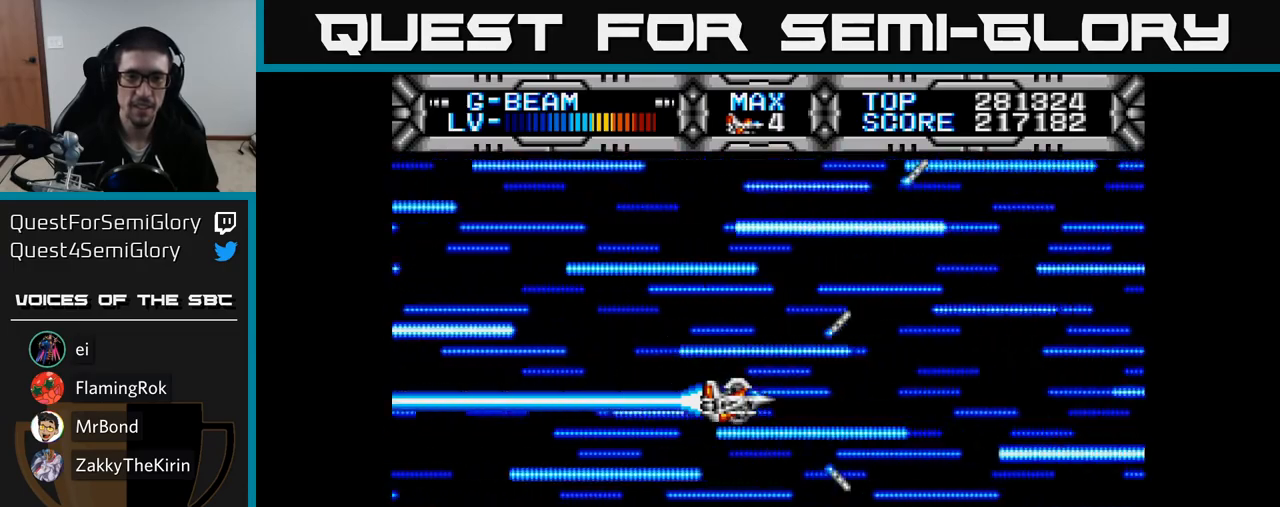
{"buttons": ["X"], "right_stick": "center", "events": [[217, "DPAD_LEFT", "down"], [417, "DPAD_LEFT", "up"]]}
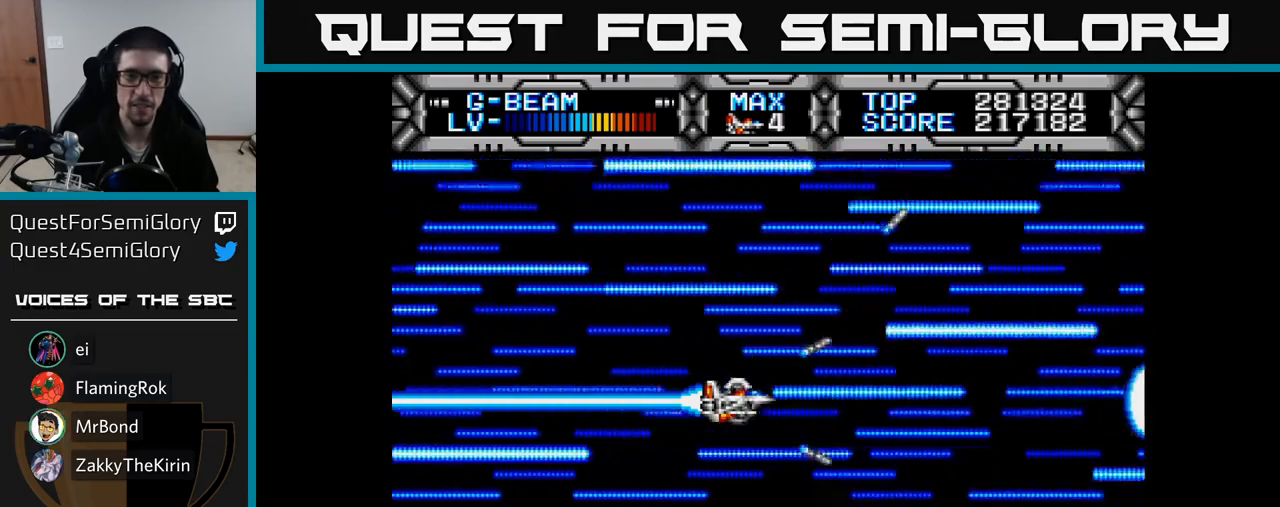
{"buttons": ["X"], "right_stick": "center", "events": []}
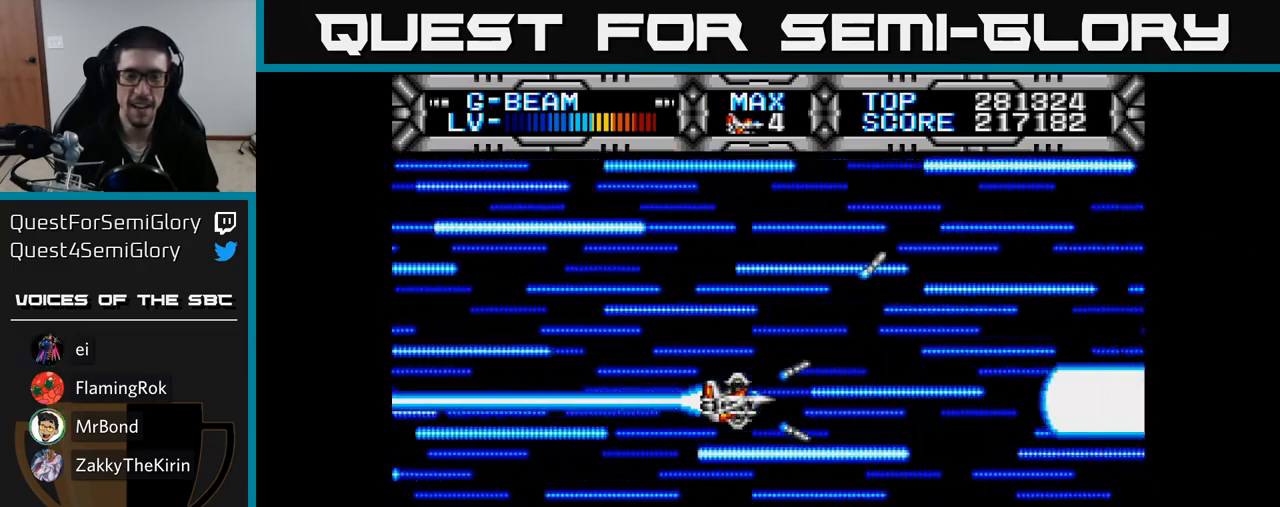
{"buttons": ["X"], "right_stick": "center", "events": []}
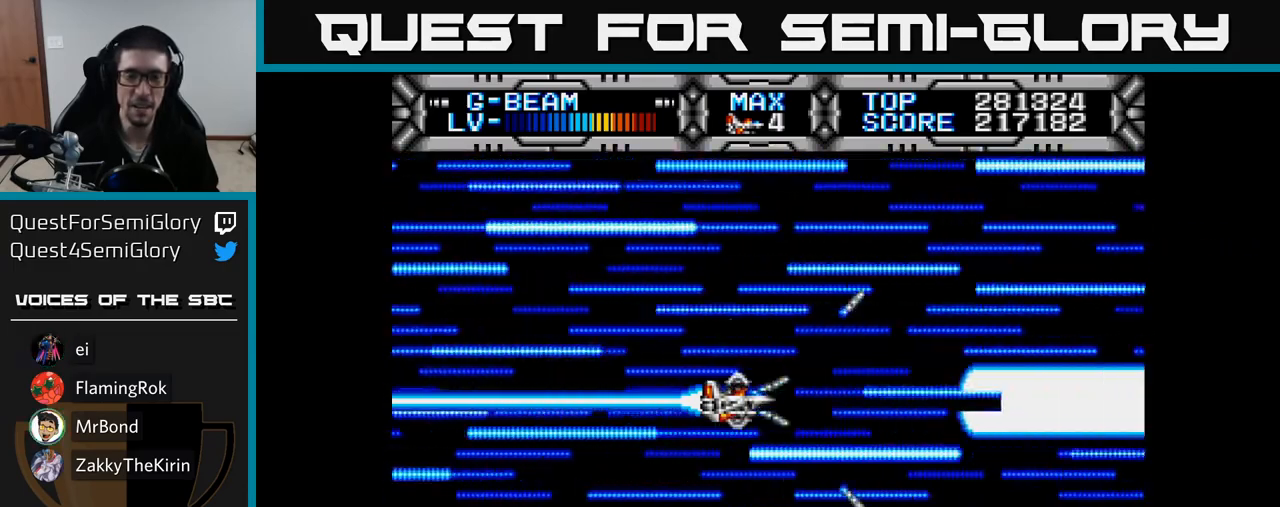
{"buttons": ["X"], "right_stick": "center", "events": [[167, "DPAD_LEFT", "down"], [350, "DPAD_LEFT", "up"]]}
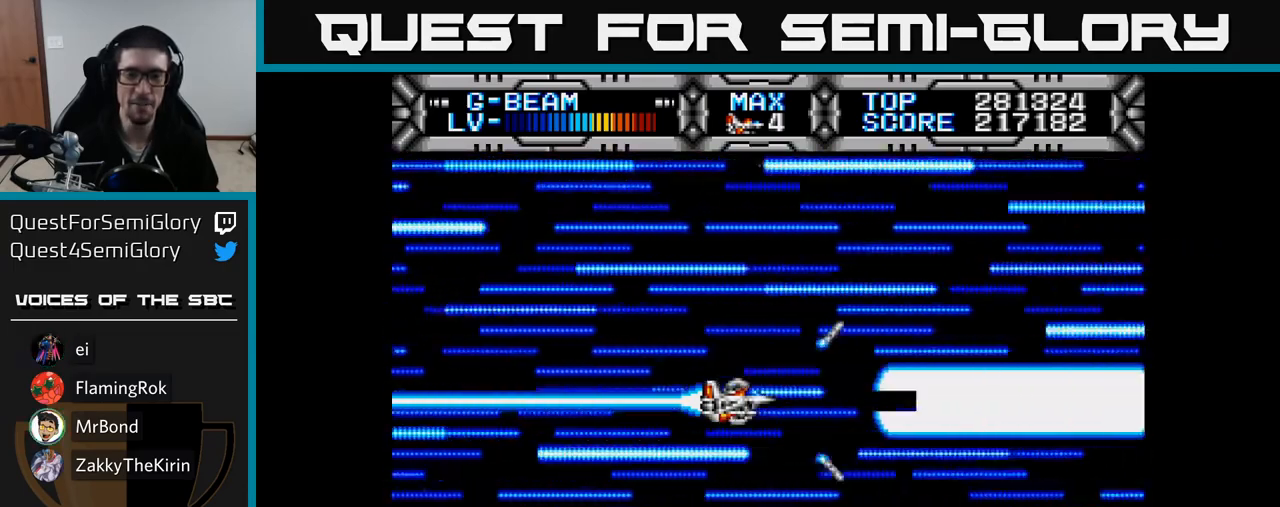
{"buttons": ["X"], "right_stick": "center", "events": [[350, "DPAD_LEFT", "down"], [500, "DPAD_LEFT", "up"]]}
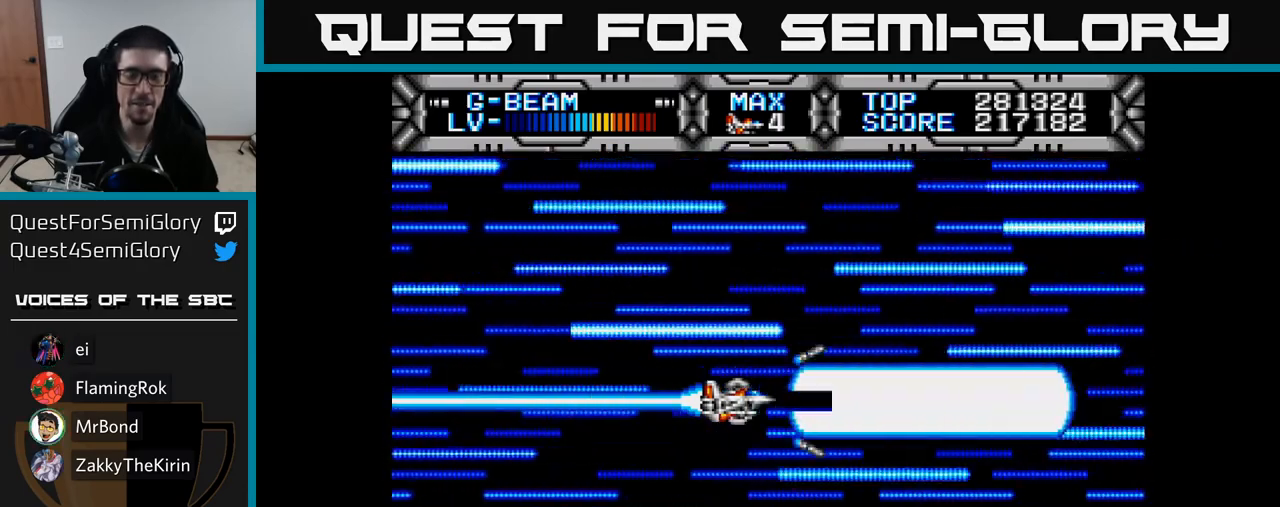
{"buttons": ["X"], "right_stick": "center", "events": []}
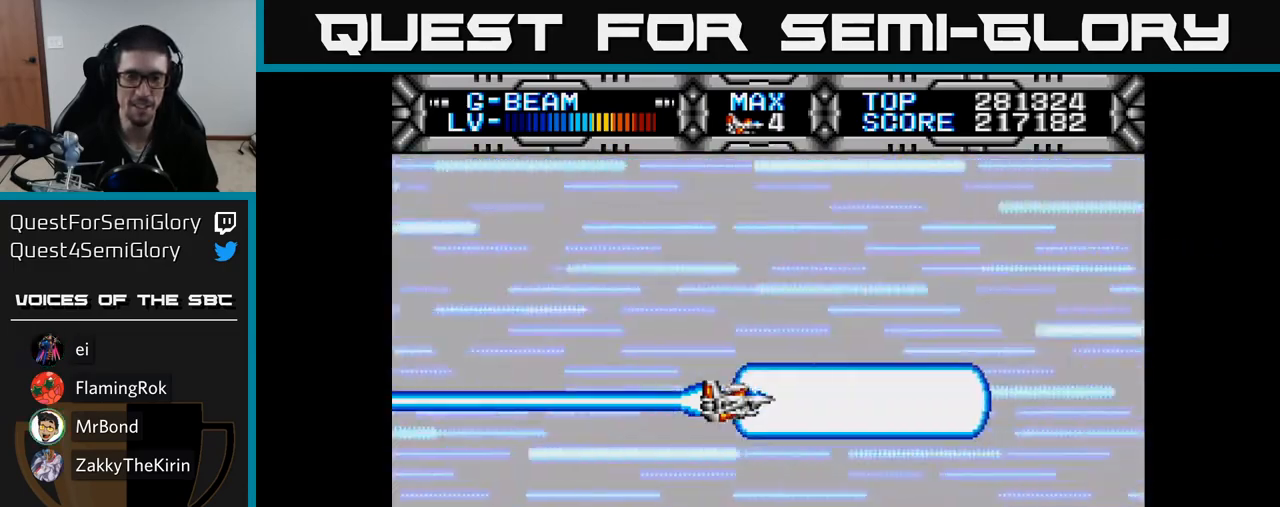
{"buttons": ["X"], "right_stick": "center", "events": []}
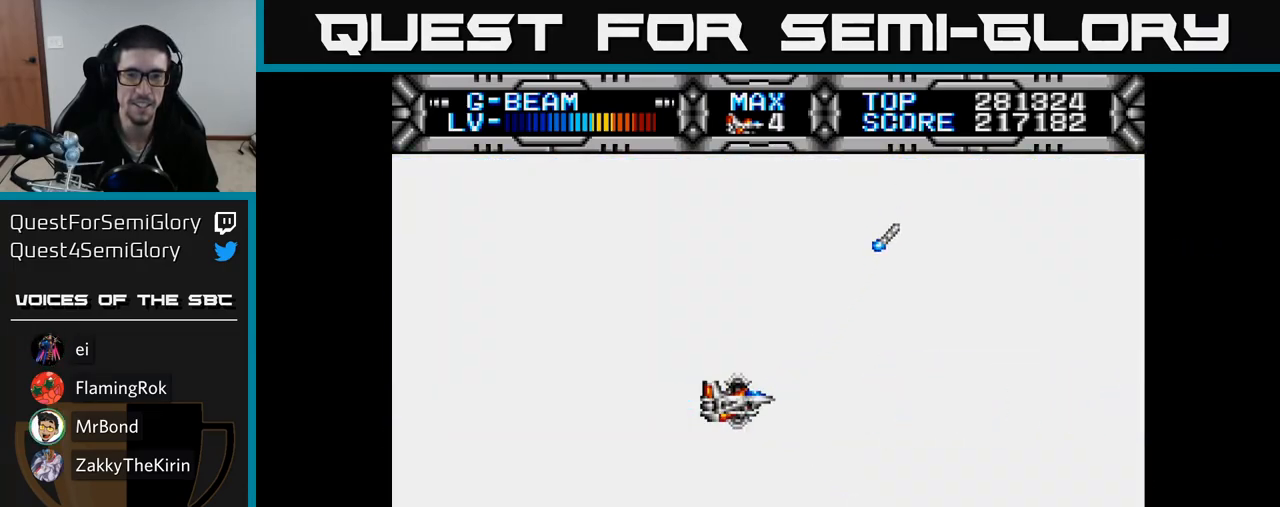
{"buttons": ["X"], "right_stick": "center", "events": [[100, "DPAD_LEFT", "down"], [300, "DPAD_LEFT", "up"]]}
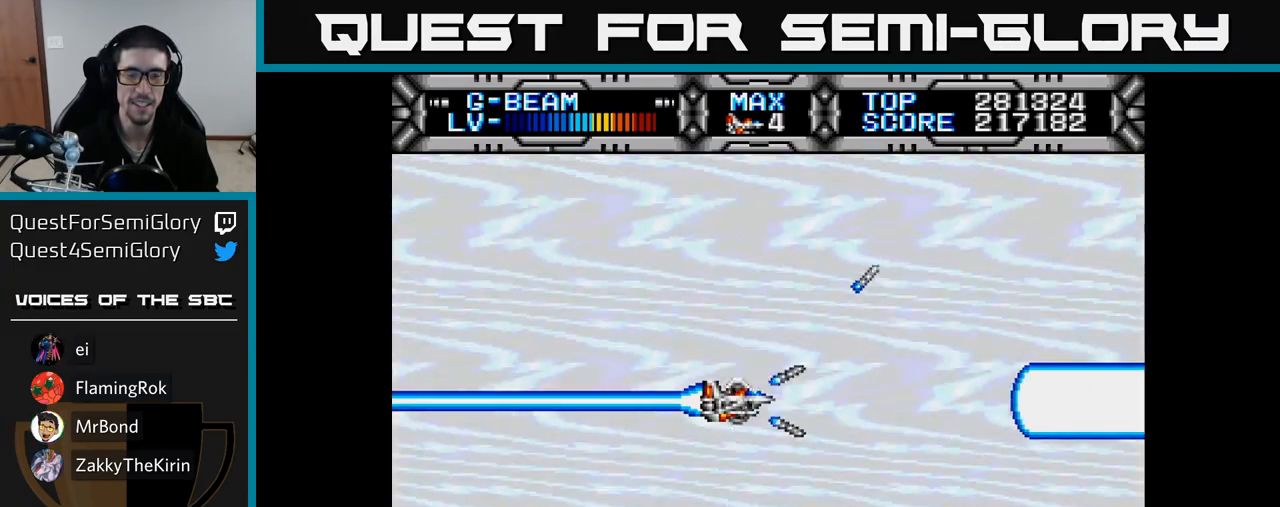
{"buttons": ["X"], "right_stick": "center", "events": []}
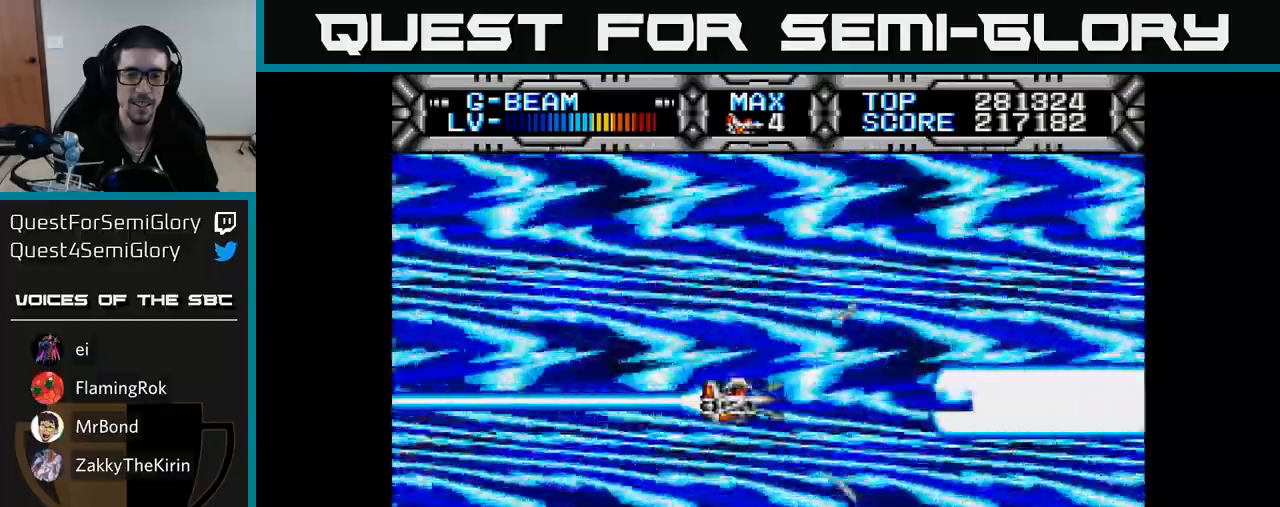
{"buttons": ["X"], "right_stick": "center", "events": []}
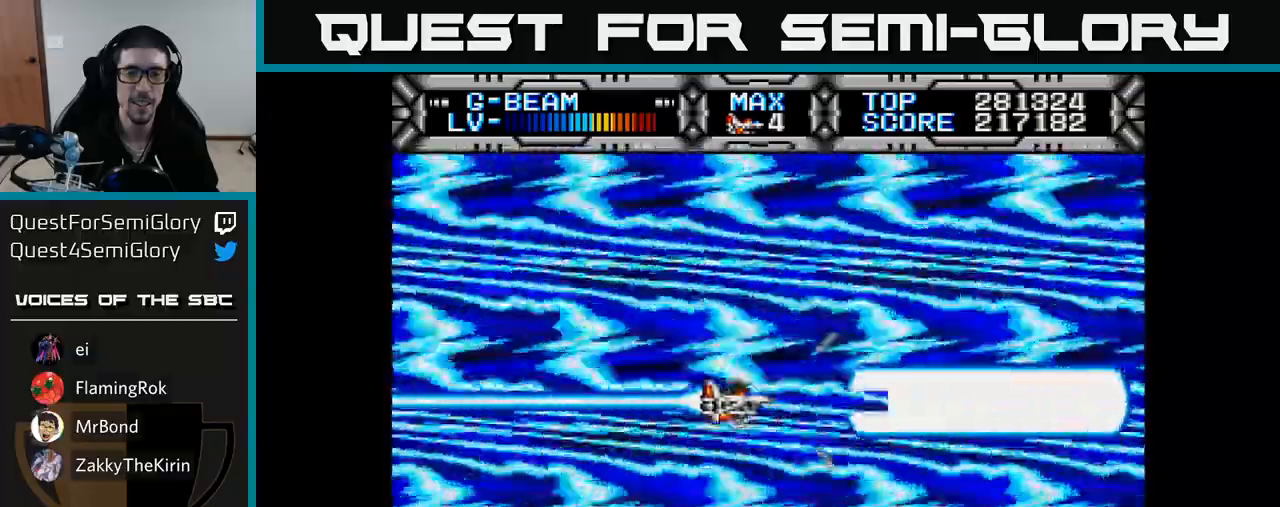
{"buttons": ["X"], "right_stick": "center", "events": [[67, "DPAD_LEFT", "down"], [233, "DPAD_LEFT", "up"]]}